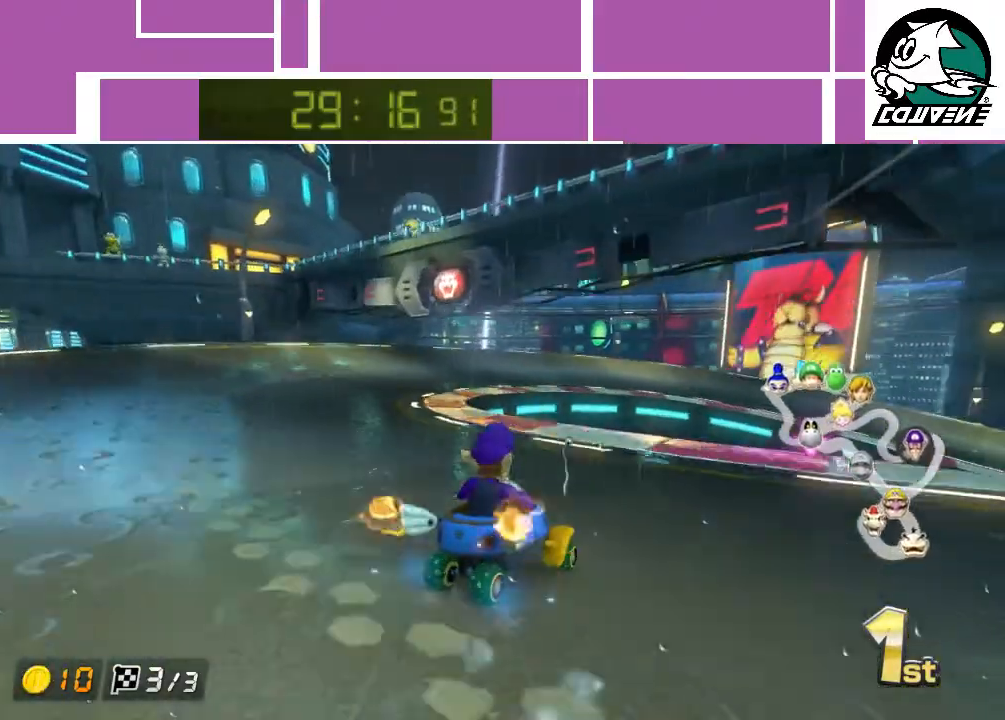
Gameplay with a controller (Nintendo layout); each line is a JSON object with the inputs held at the frame after it. "events" lists button and stick changes between this image and that frame as [ms after this image, input, new state], when the widget could be followed in between. Not read: L3 R1 R3 right_stick.
{"buttons": ["A"], "left_stick": "right", "events": []}
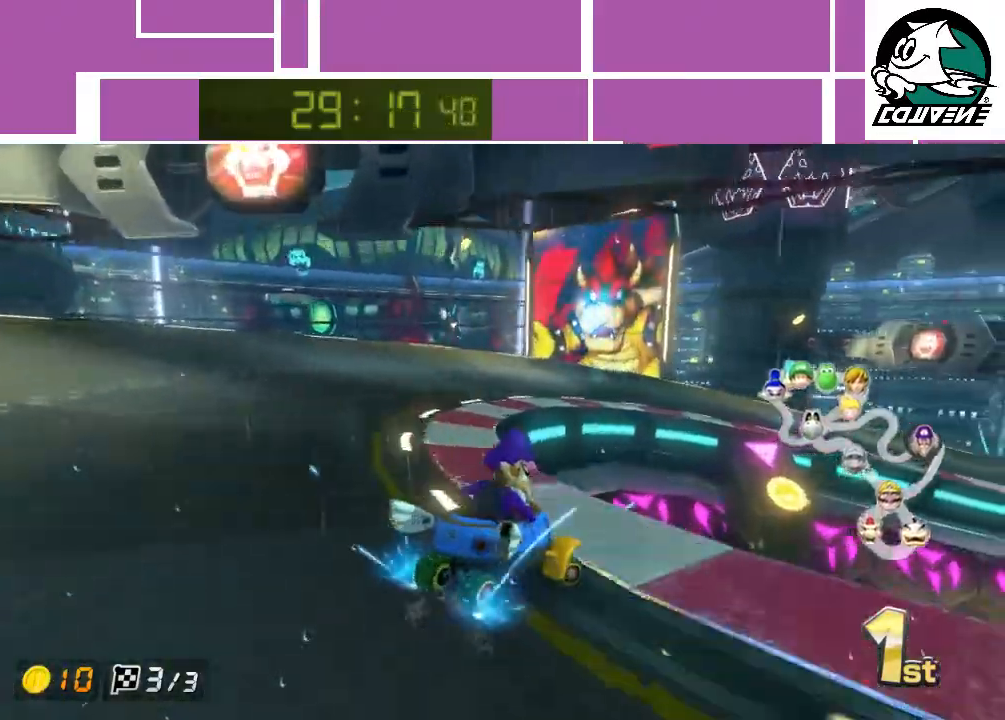
{"buttons": ["A"], "left_stick": "right", "events": []}
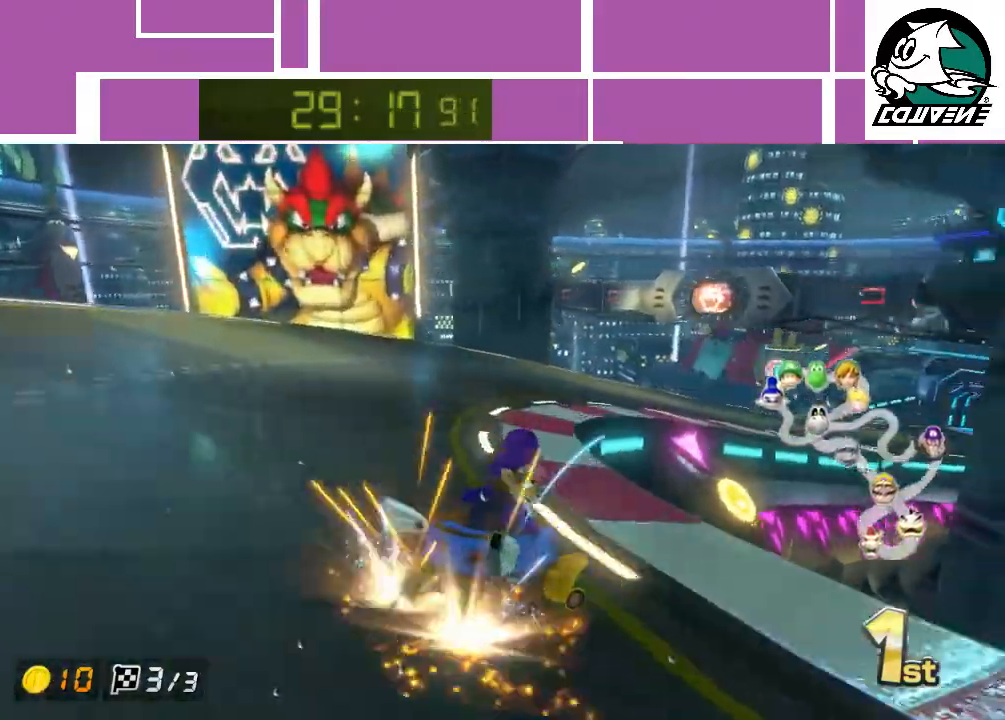
{"buttons": ["A"], "left_stick": "right", "events": []}
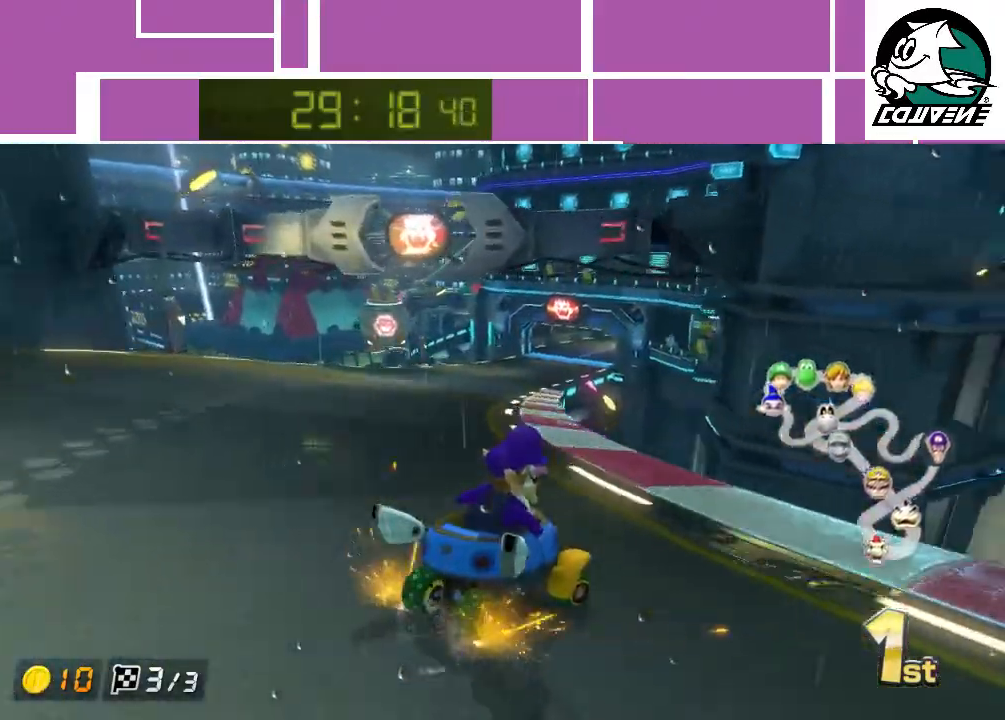
{"buttons": ["A"], "left_stick": "left", "events": [[83, "left_stick", "left"]]}
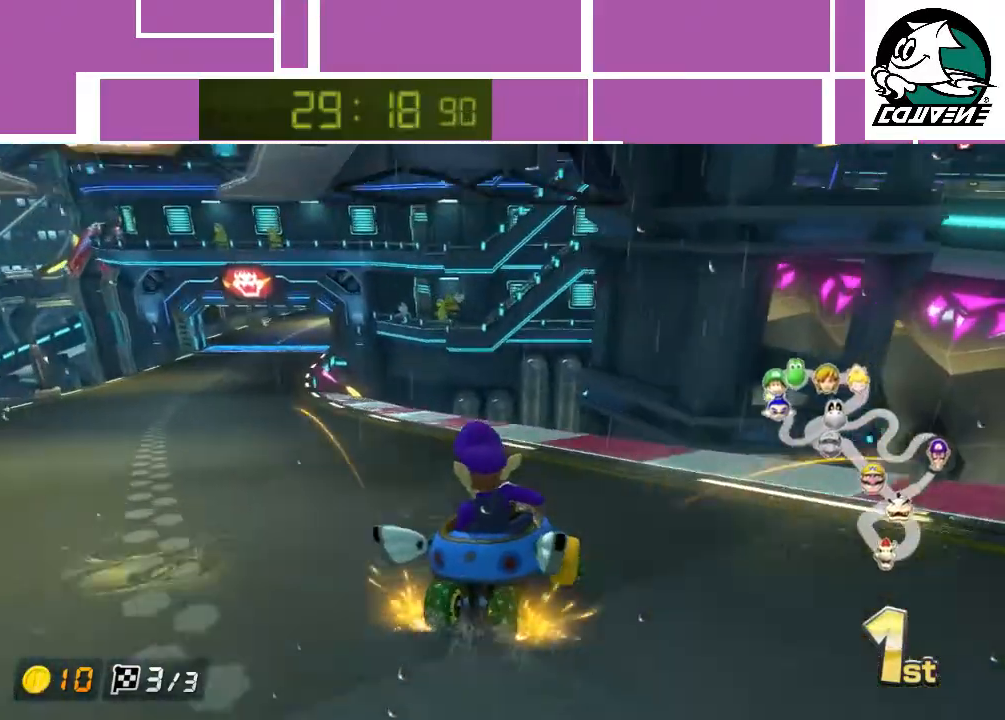
{"buttons": ["A"], "left_stick": "left", "events": []}
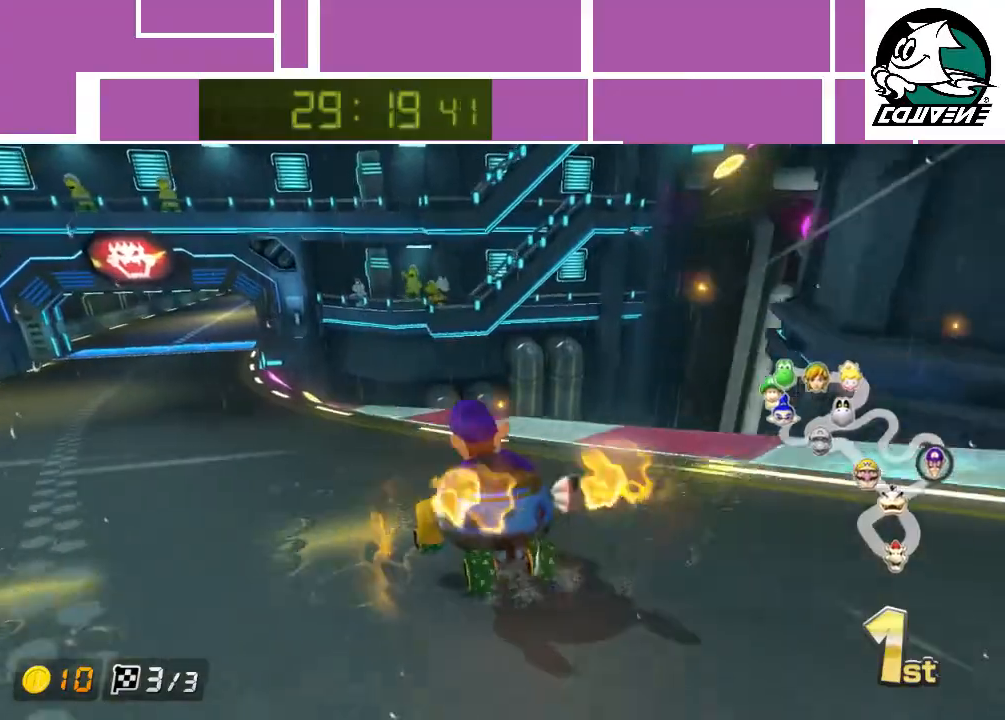
{"buttons": ["A"], "left_stick": "right", "events": [[400, "left_stick", "right"]]}
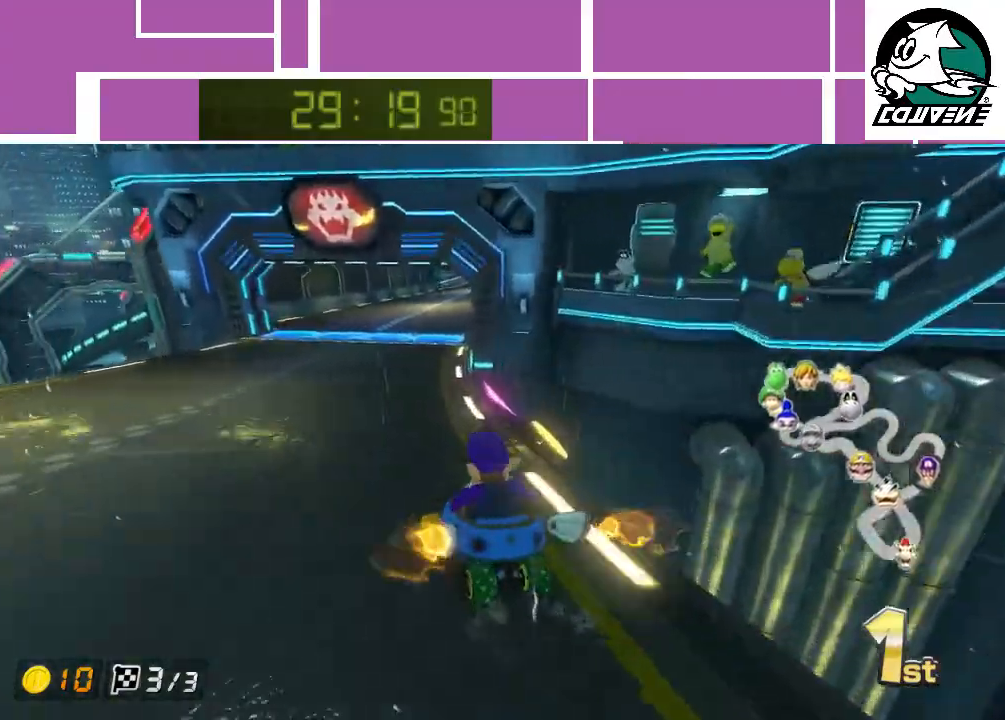
{"buttons": ["A"], "left_stick": "center", "events": [[233, "left_stick", "center"]]}
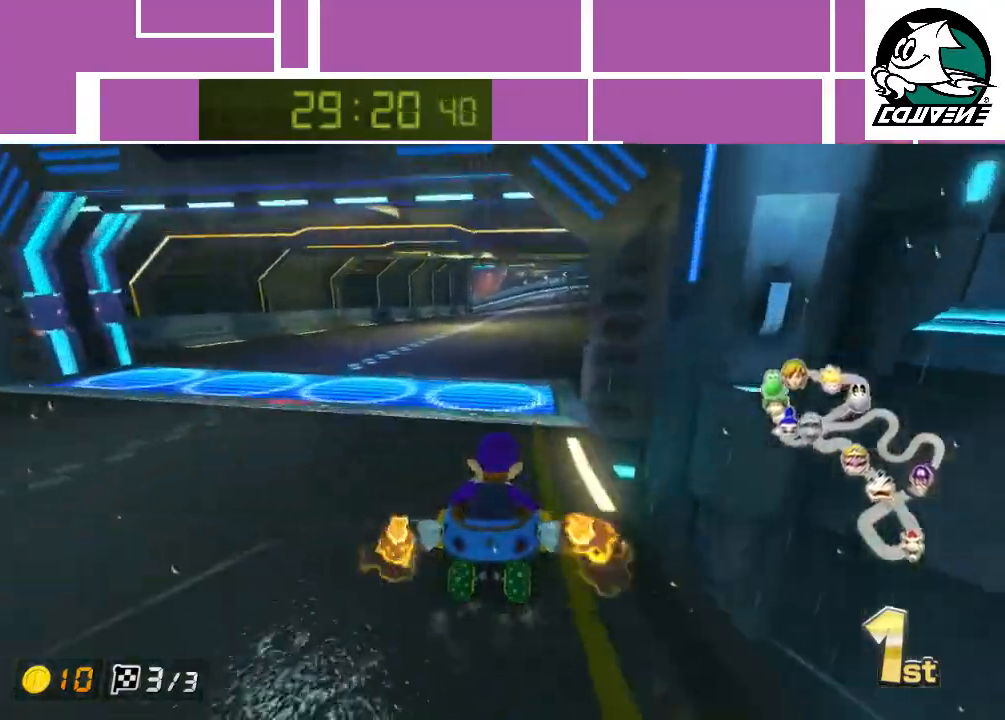
{"buttons": ["A"], "left_stick": "center", "events": []}
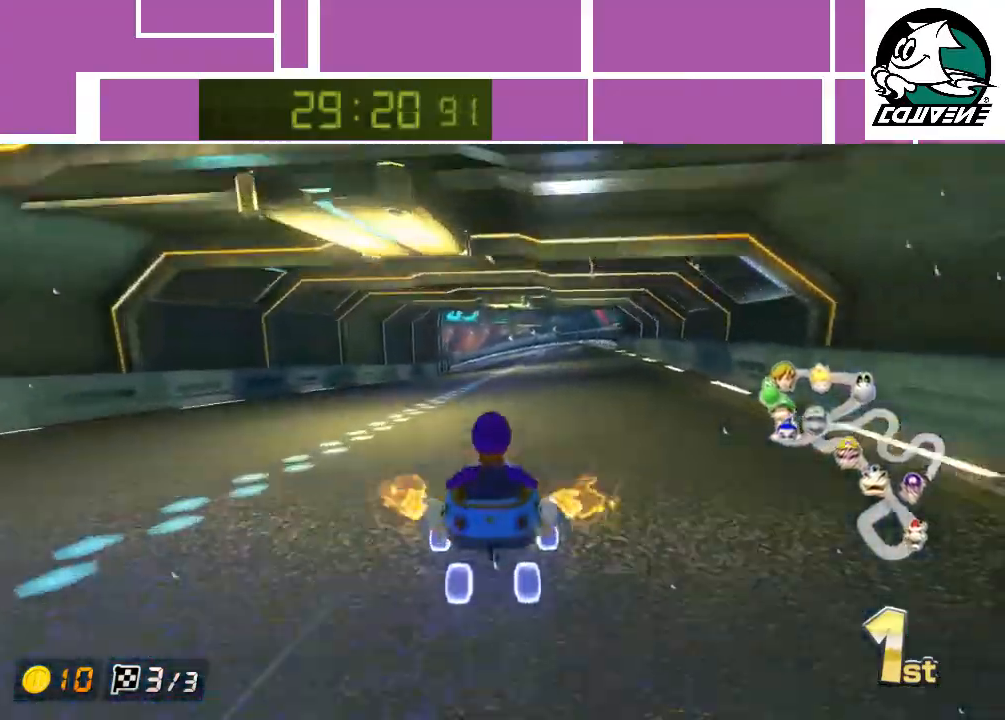
{"buttons": ["A"], "left_stick": "left", "events": [[483, "left_stick", "left"]]}
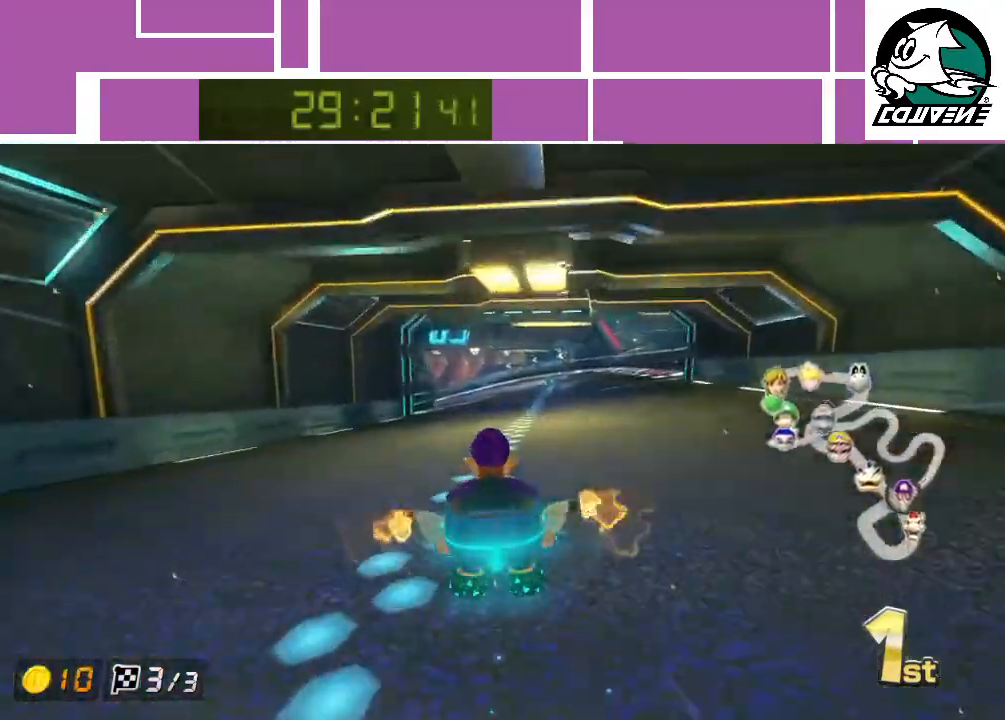
{"buttons": ["A"], "left_stick": "right", "events": [[500, "left_stick", "right"]]}
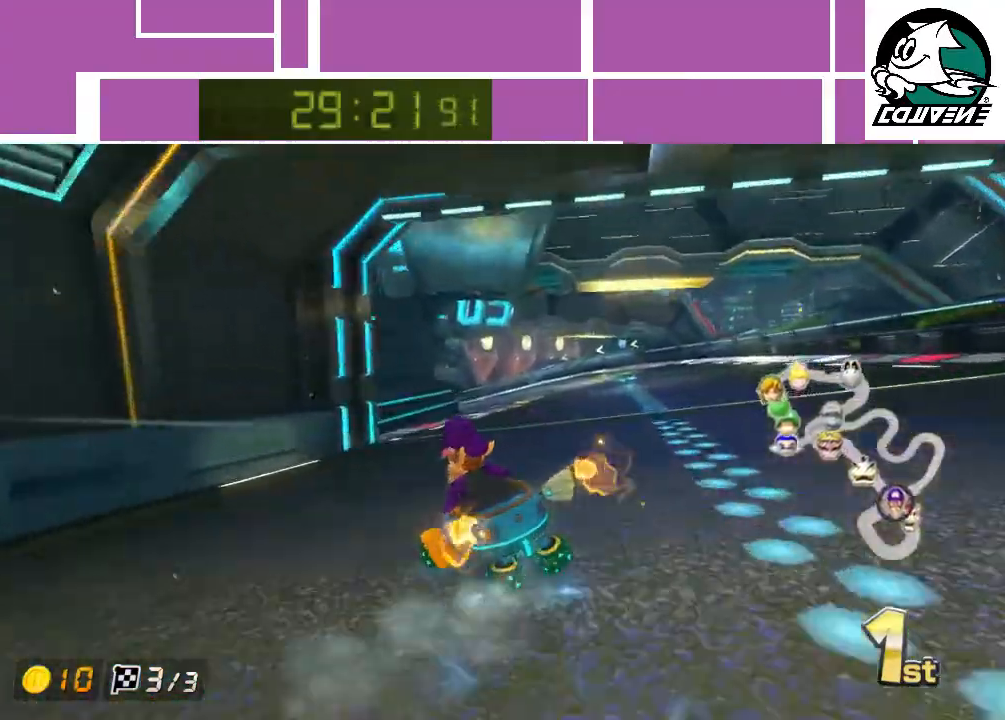
{"buttons": ["A"], "left_stick": "right", "events": []}
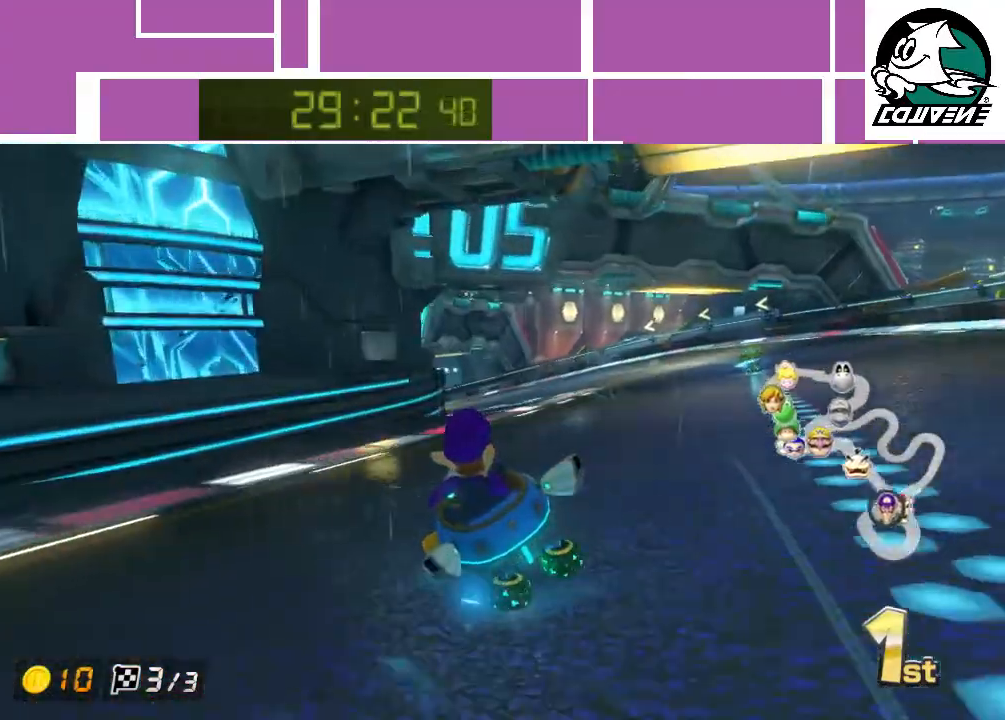
{"buttons": ["A"], "left_stick": "up-left", "events": [[317, "left_stick", "center"], [483, "left_stick", "up-left"]]}
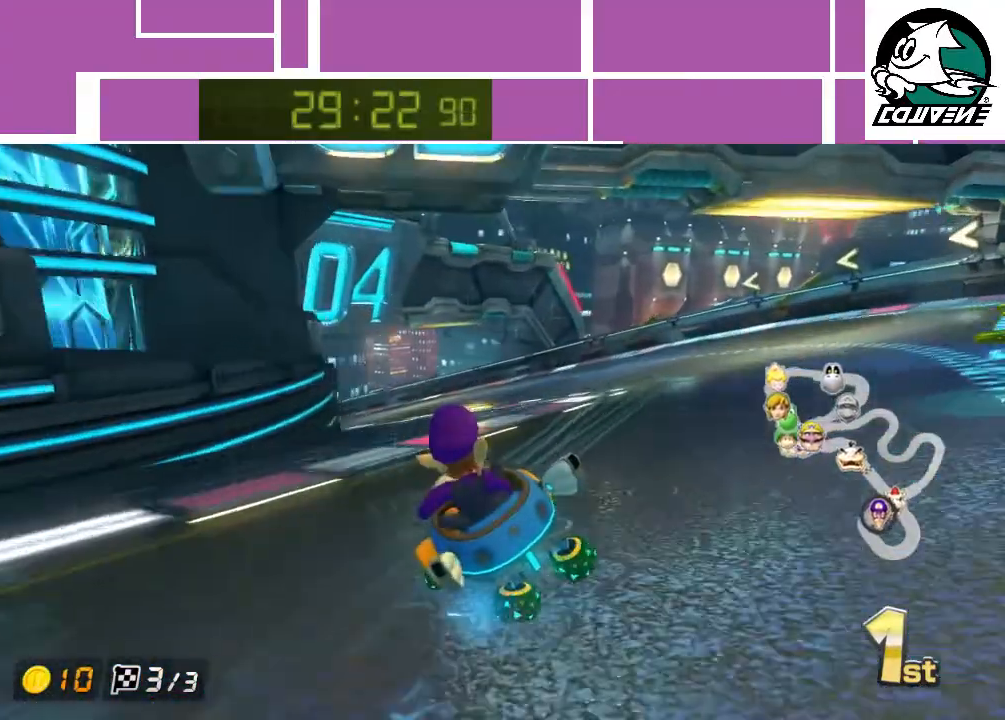
{"buttons": ["A"], "left_stick": "left", "events": [[67, "left_stick", "left"]]}
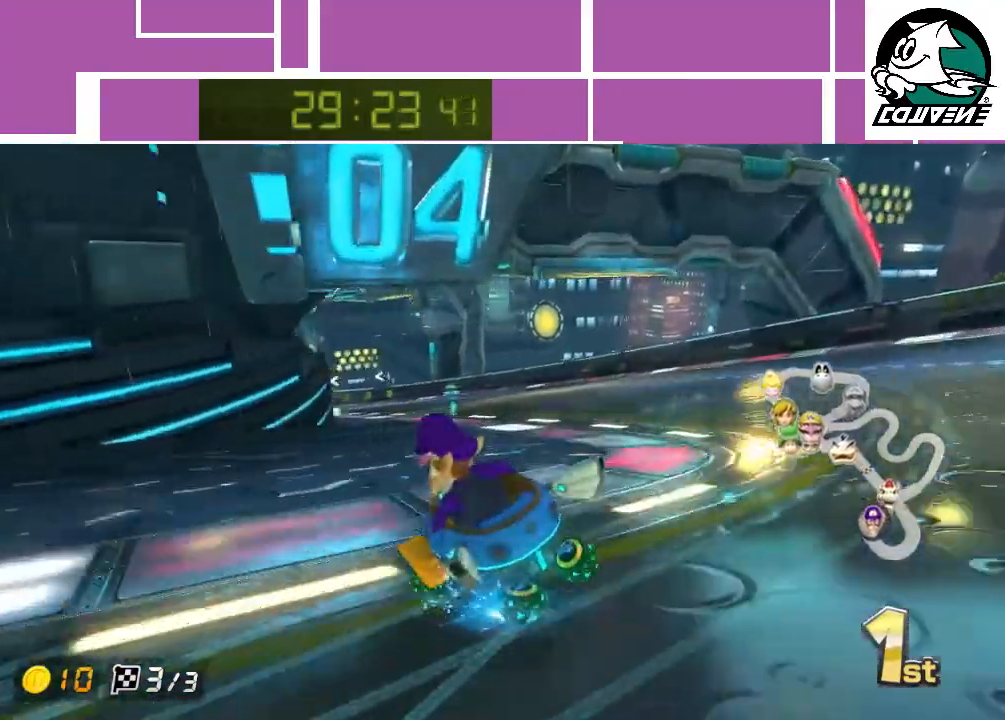
{"buttons": ["A"], "left_stick": "right", "events": [[200, "left_stick", "center"], [267, "left_stick", "right"]]}
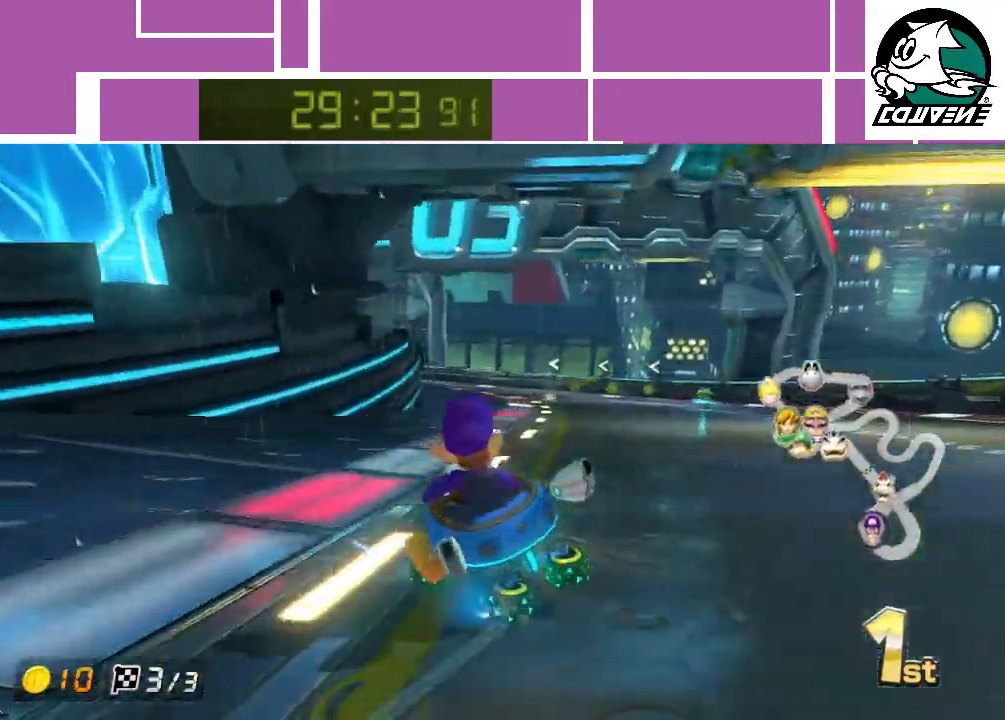
{"buttons": ["A"], "left_stick": "right", "events": [[50, "left_stick", "up-left"], [250, "left_stick", "right"]]}
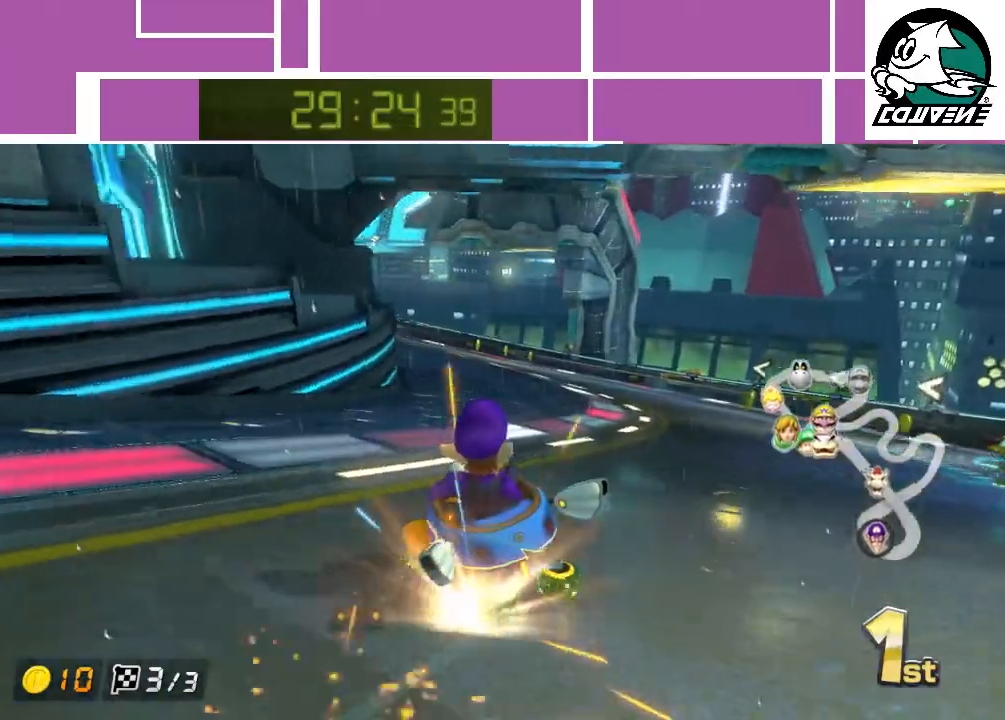
{"buttons": ["A"], "left_stick": "center", "events": [[33, "left_stick", "center"]]}
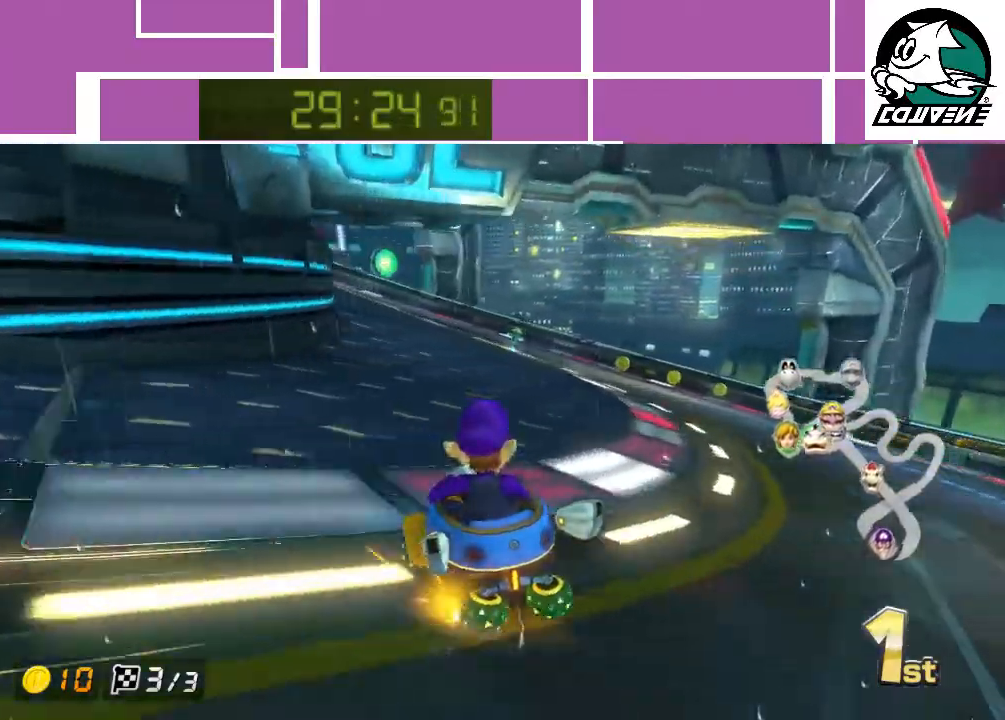
{"buttons": ["A"], "left_stick": "left", "events": [[183, "left_stick", "left"]]}
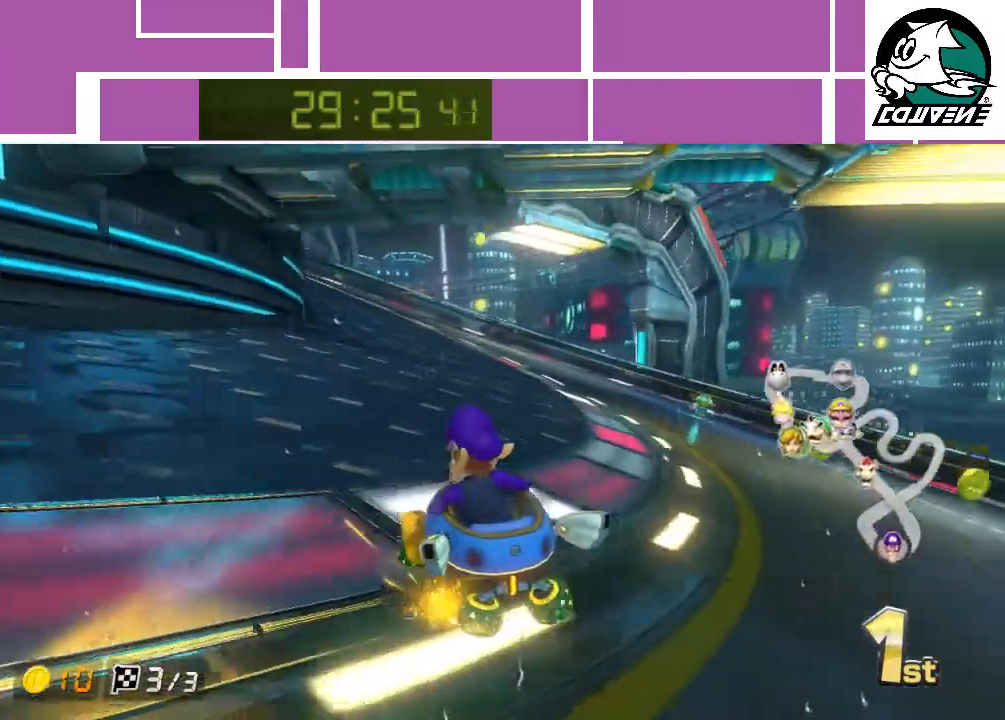
{"buttons": ["A"], "left_stick": "center", "events": [[383, "left_stick", "center"]]}
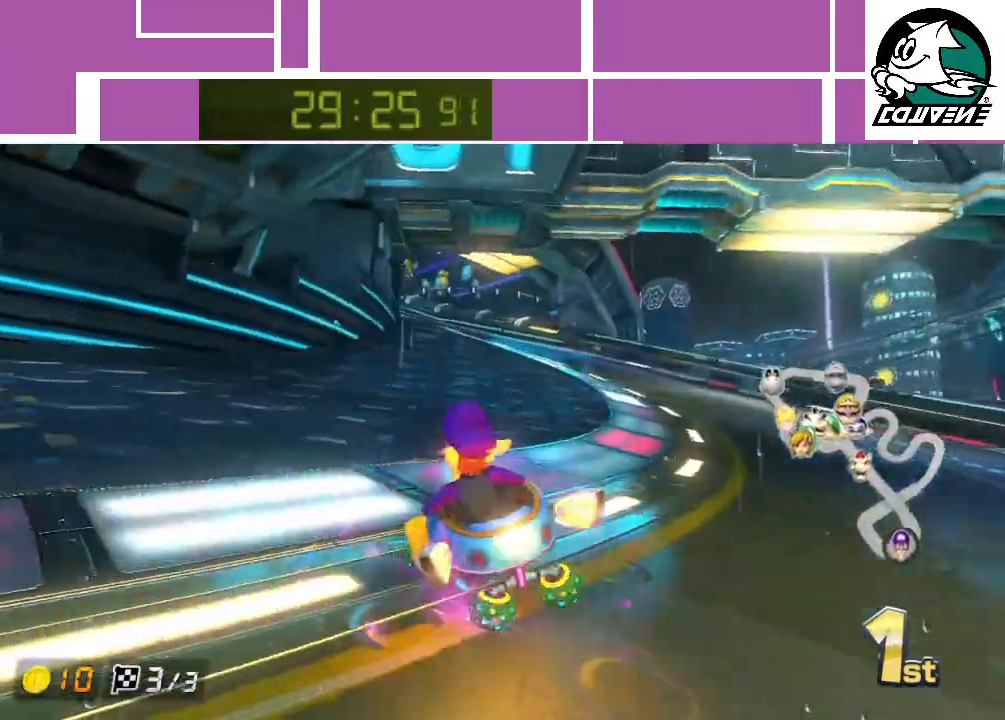
{"buttons": ["A"], "left_stick": "left", "events": [[167, "left_stick", "left"]]}
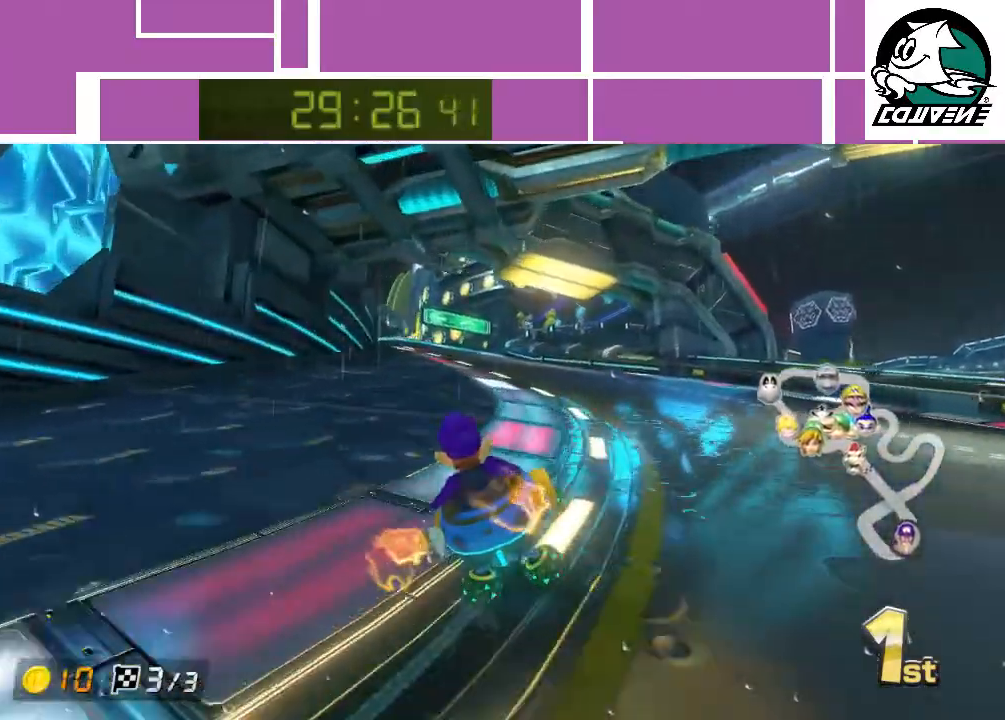
{"buttons": ["A"], "left_stick": "left", "events": [[133, "left_stick", "center"], [217, "left_stick", "left"], [283, "left_stick", "center"], [400, "left_stick", "left"]]}
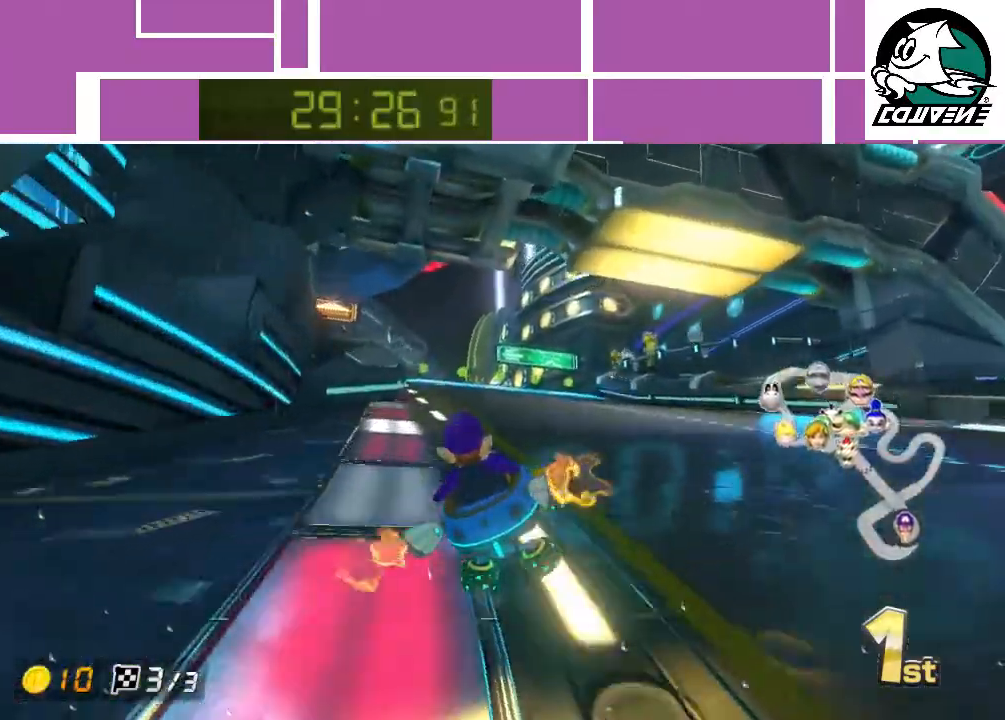
{"buttons": ["A"], "left_stick": "center", "events": [[317, "left_stick", "center"]]}
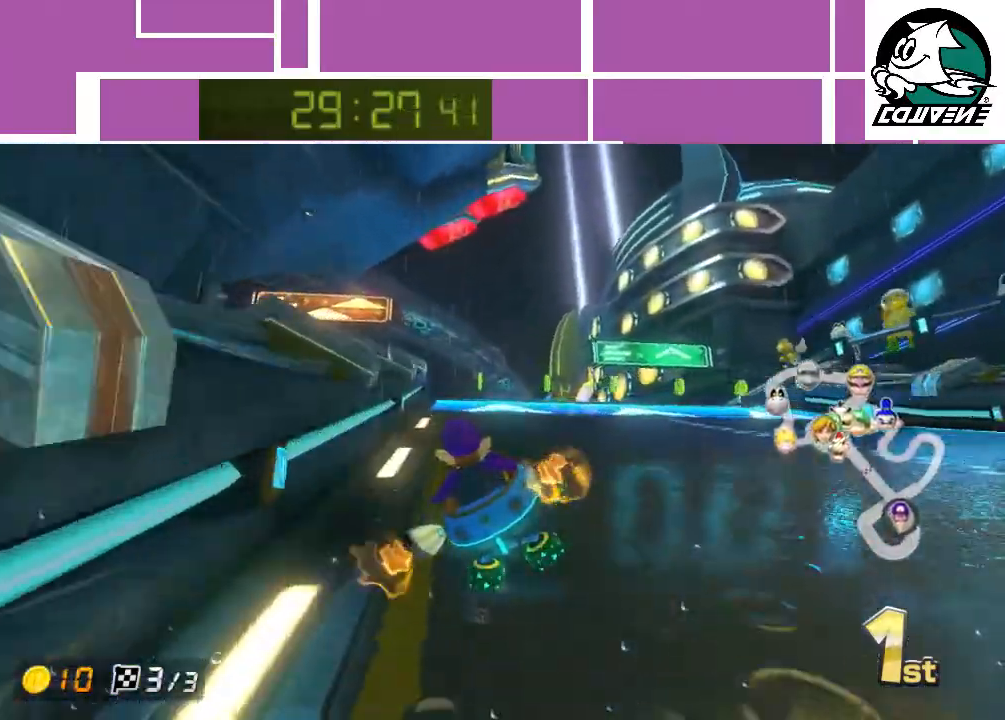
{"buttons": ["A"], "left_stick": "up", "events": [[283, "left_stick", "up"]]}
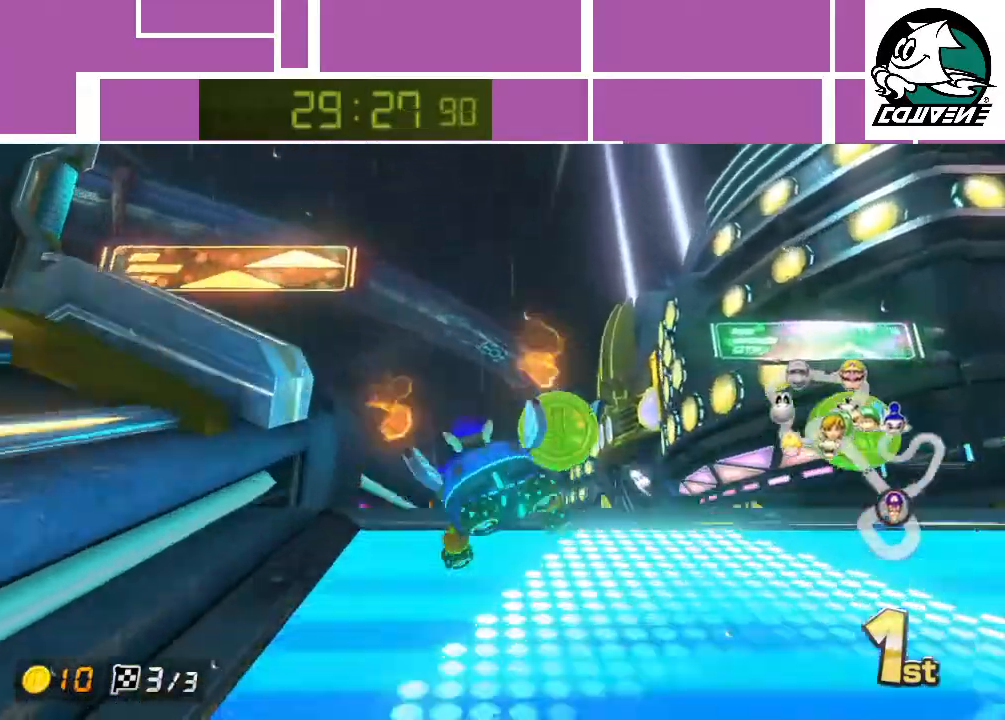
{"buttons": ["A"], "left_stick": "up", "events": []}
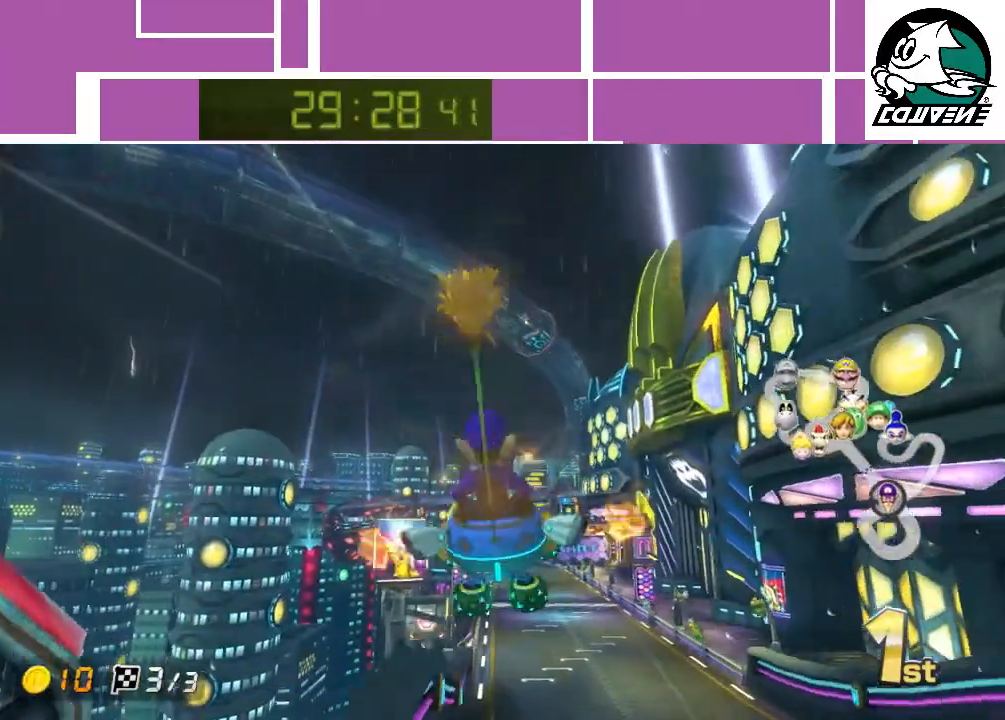
{"buttons": ["A"], "left_stick": "up", "events": []}
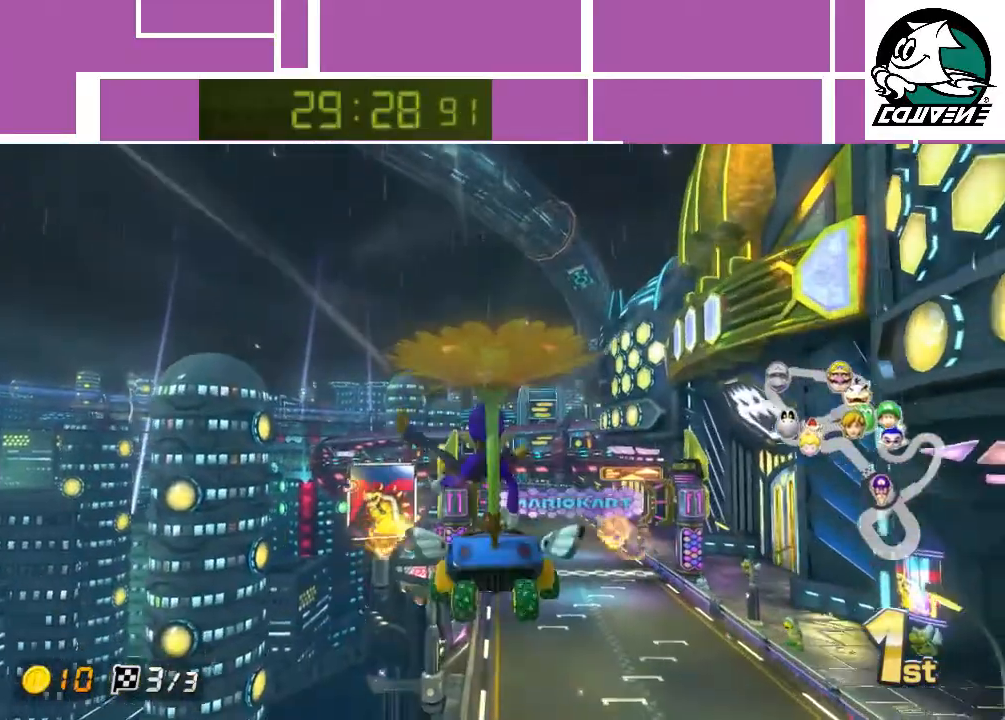
{"buttons": ["A"], "left_stick": "center", "events": [[317, "left_stick", "center"]]}
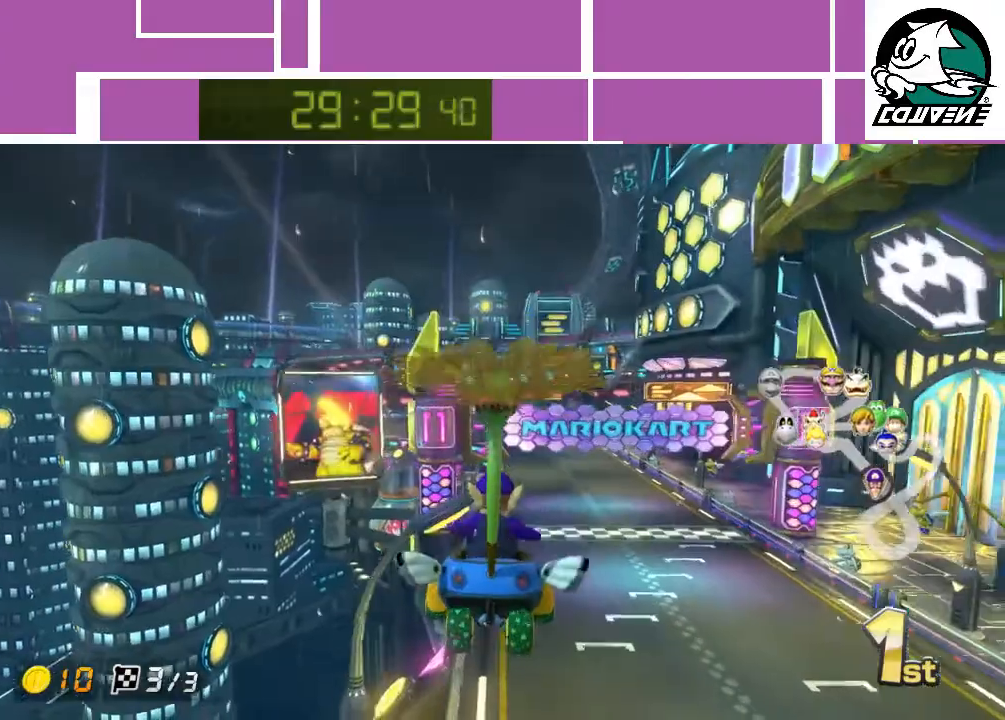
{"buttons": ["A"], "left_stick": "center", "events": []}
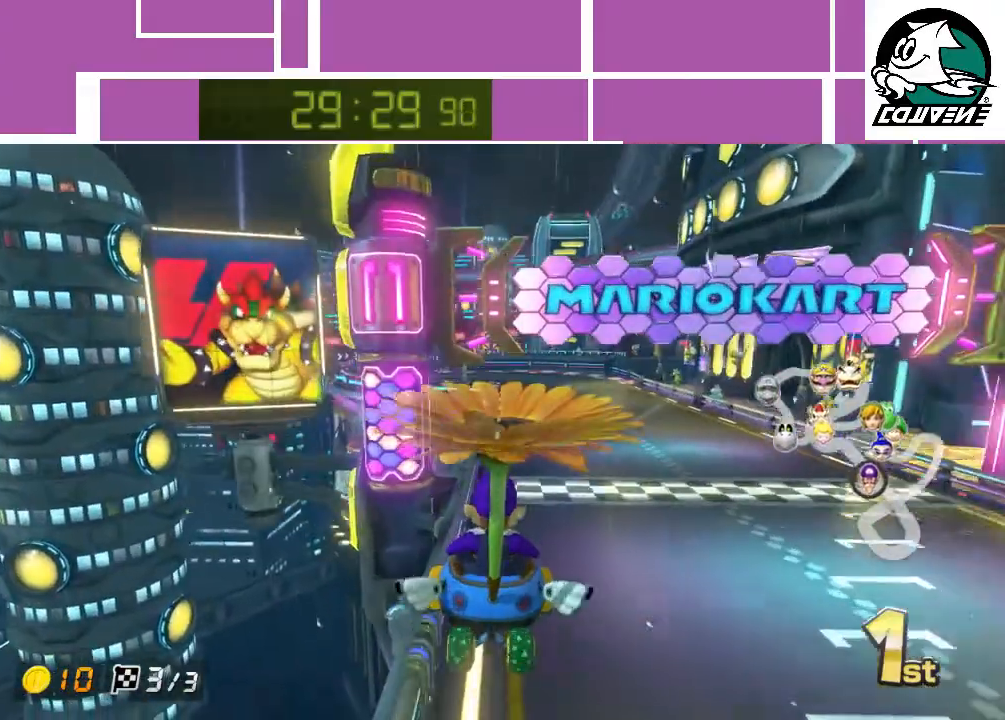
{"buttons": ["A"], "left_stick": "center", "events": [[117, "left_stick", "right"], [217, "left_stick", "center"]]}
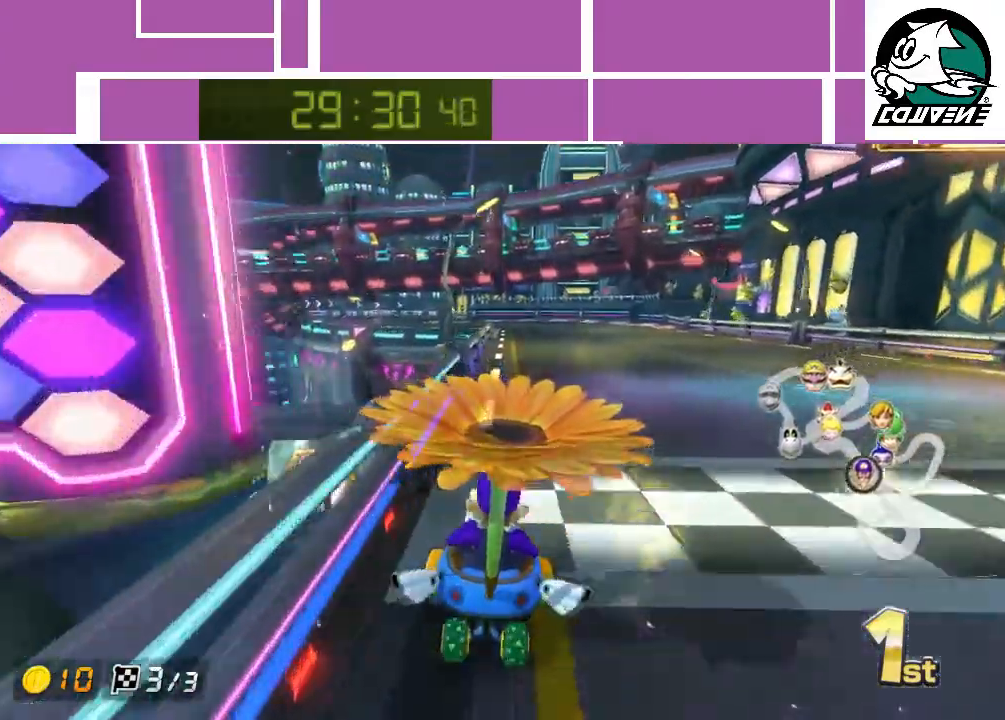
{"buttons": [], "left_stick": "center", "events": [[467, "A", "up"]]}
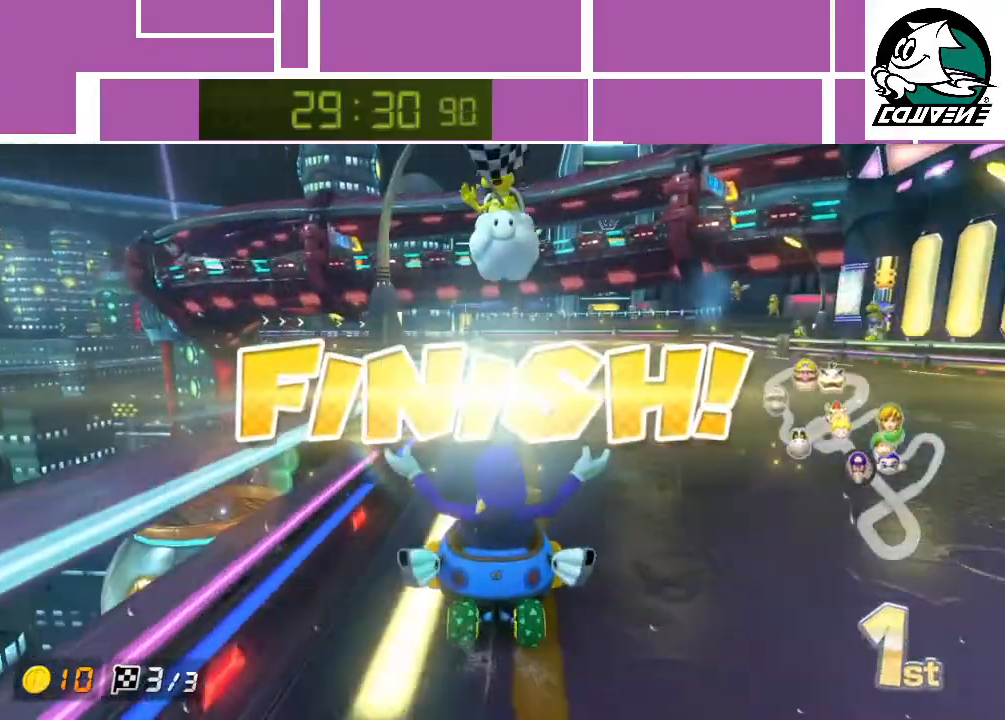
{"buttons": [], "left_stick": "center", "events": []}